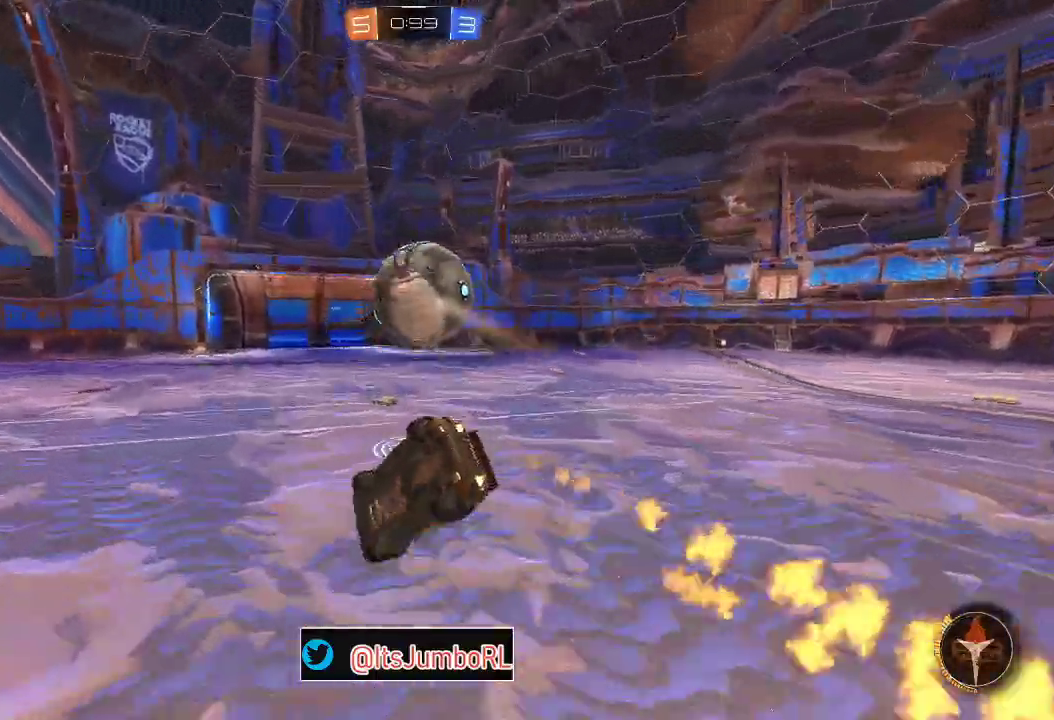
Gameplay with a controller (Xbox layout); each line is a JSON object with the inputs held at the frame after it (dt_ms = milliseconds from this image to that frame). "events" lists button and stick changes between this image and that frame as [ms after this image, input, new state], when the widget could be followed in between.
{"dt_ms": 800, "buttons": ["R2"], "left_stick": "left", "right_stick": "center"}
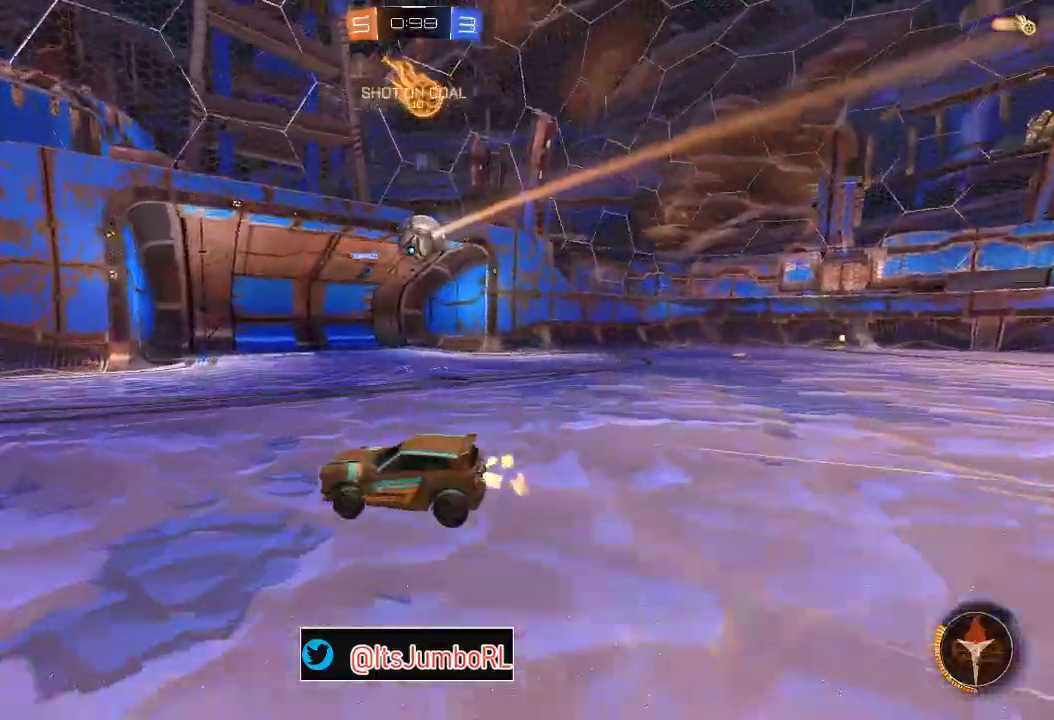
{"dt_ms": 300, "buttons": ["R2"], "left_stick": "left", "right_stick": "center", "events": []}
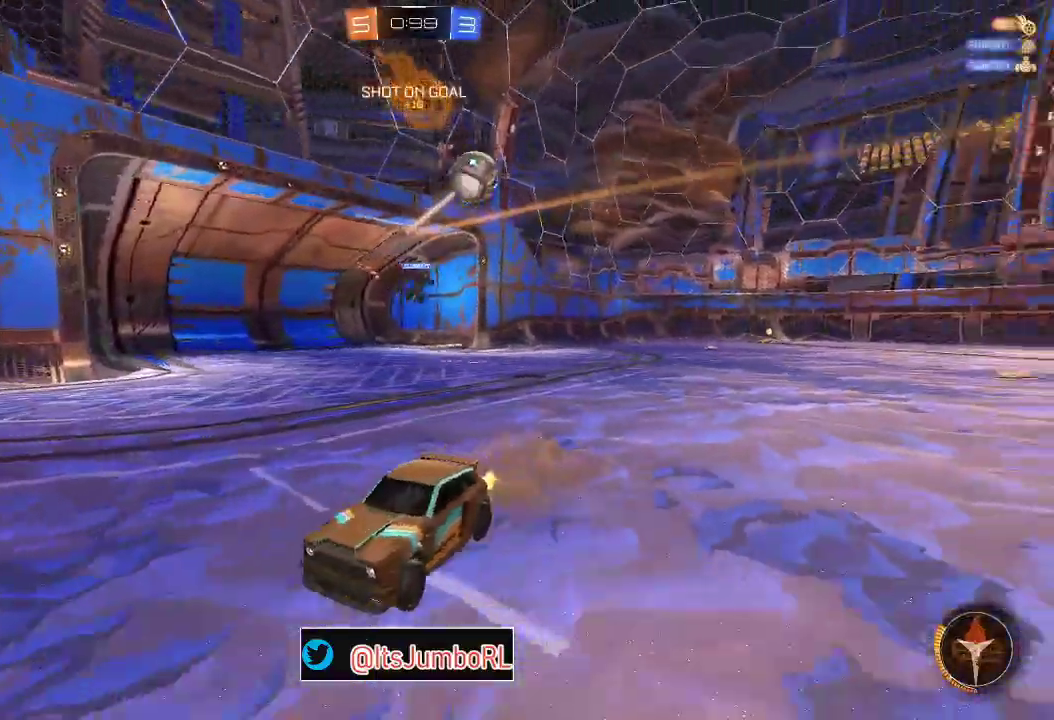
{"dt_ms": 600, "buttons": ["B", "R2"], "left_stick": "left", "right_stick": "center", "events": [[100, "left_stick", "down-left"], [233, "X", "down"], [317, "X", "up"], [350, "left_stick", "left"], [417, "B", "down"]]}
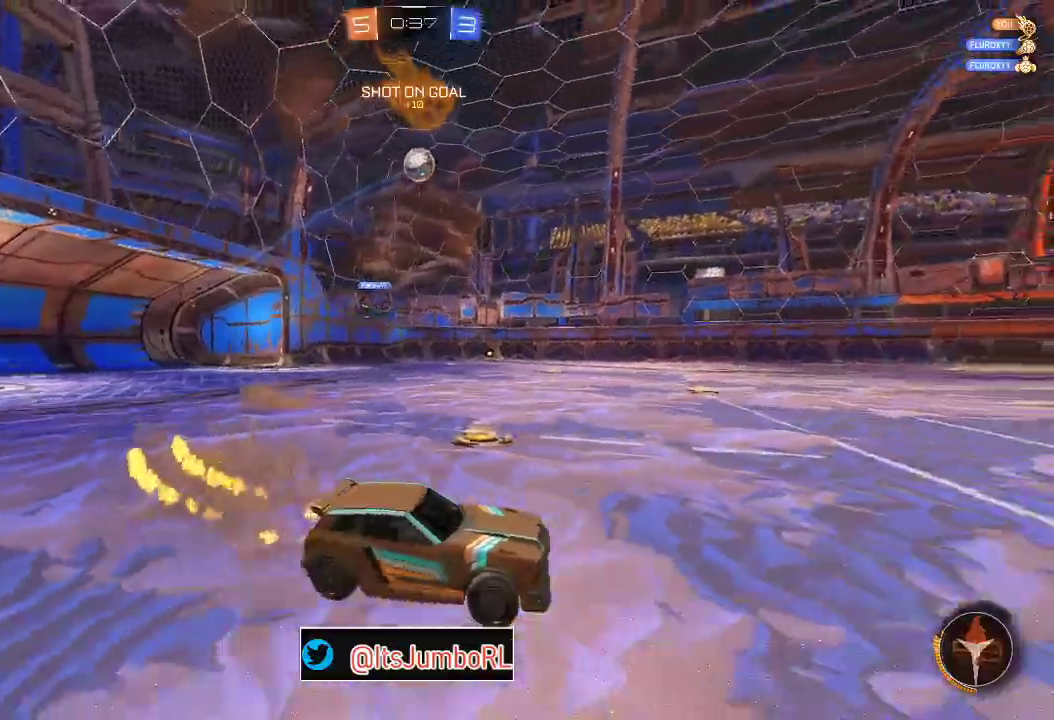
{"dt_ms": 400, "buttons": ["R2"], "left_stick": "left", "right_stick": "center", "events": [[300, "B", "up"]]}
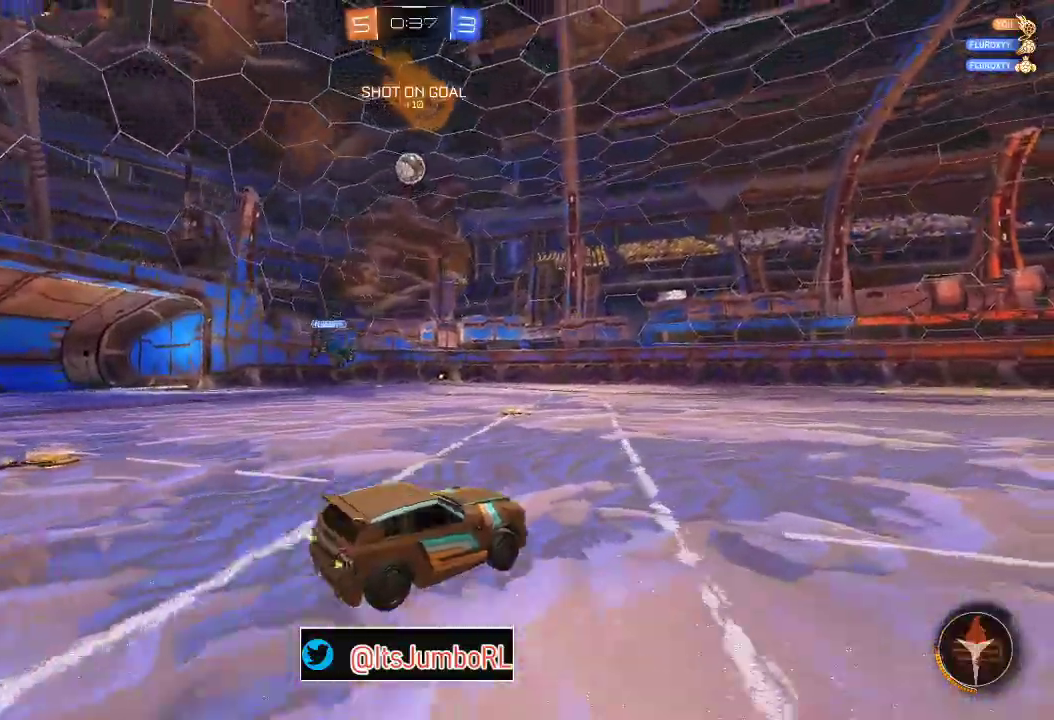
{"dt_ms": 400, "buttons": ["B", "R2"], "left_stick": "left", "right_stick": "center", "events": [[100, "B", "down"], [300, "Y", "down"], [367, "Y", "up"]]}
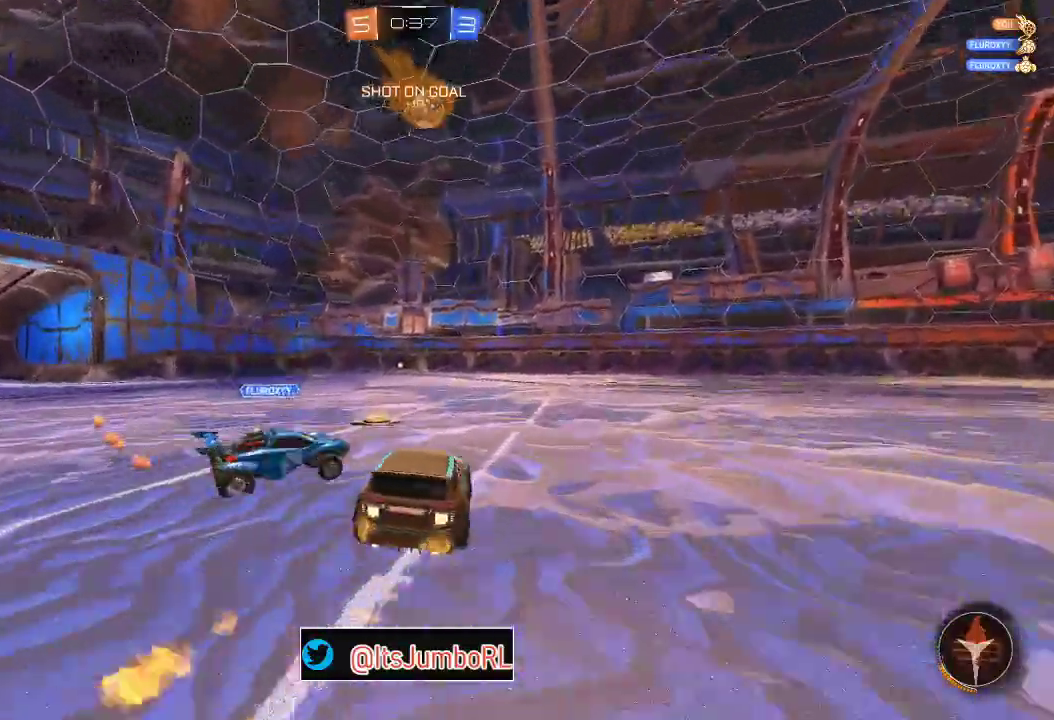
{"dt_ms": 800, "buttons": ["B", "R2"], "left_stick": "left", "right_stick": "center", "events": [[267, "left_stick", "up-right"], [300, "B", "up"], [333, "left_stick", "right"], [417, "left_stick", "center"], [500, "left_stick", "down"], [550, "left_stick", "down-left"], [700, "B", "down"], [783, "left_stick", "left"]]}
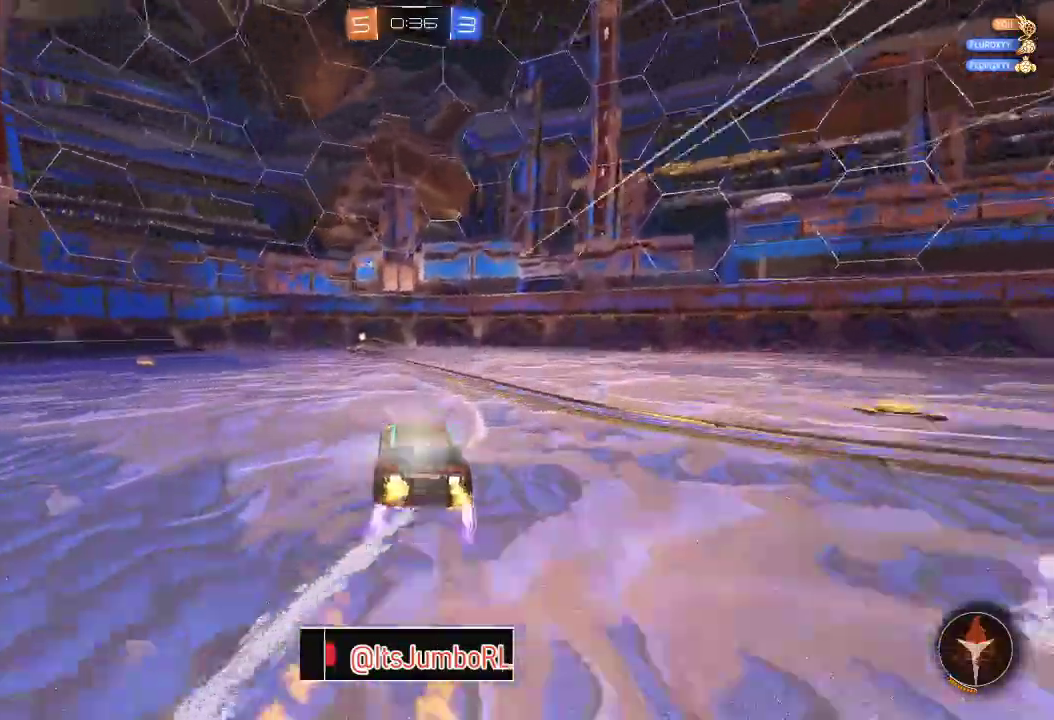
{"dt_ms": 300, "buttons": ["B", "R2"], "left_stick": "center", "right_stick": "center", "events": [[167, "left_stick", "center"]]}
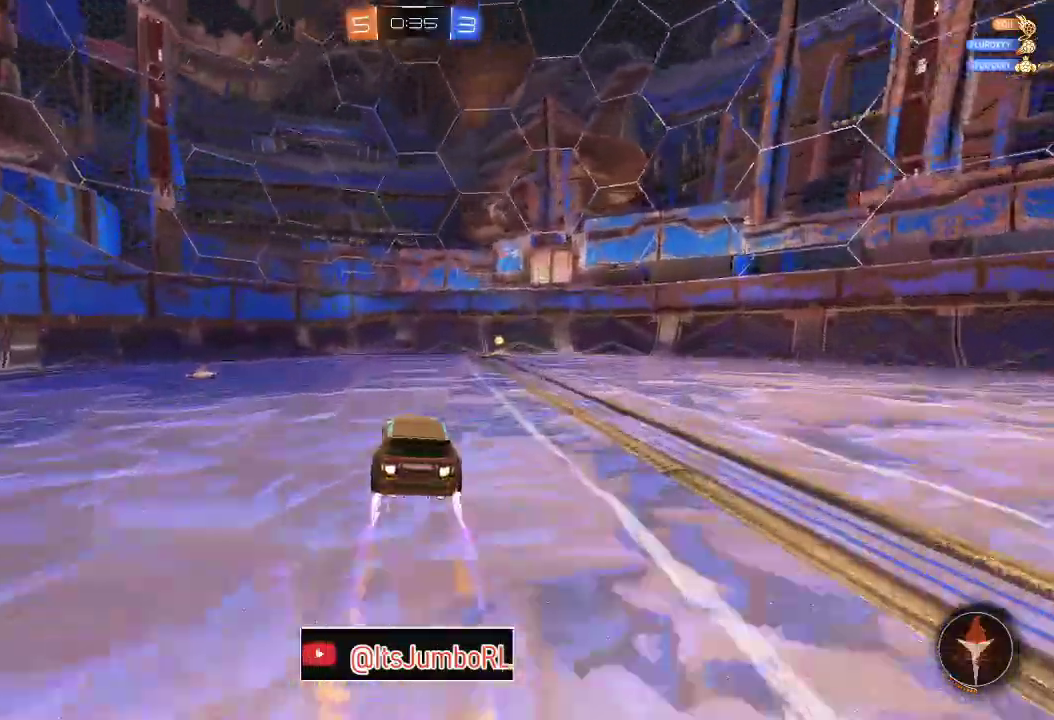
{"dt_ms": 500, "buttons": ["R2"], "left_stick": "right", "right_stick": "center", "events": [[67, "Y", "down"], [100, "left_stick", "up-right"], [167, "Y", "up"], [233, "left_stick", "center"], [267, "B", "up"], [300, "left_stick", "right"], [383, "X", "down"], [483, "X", "up"]]}
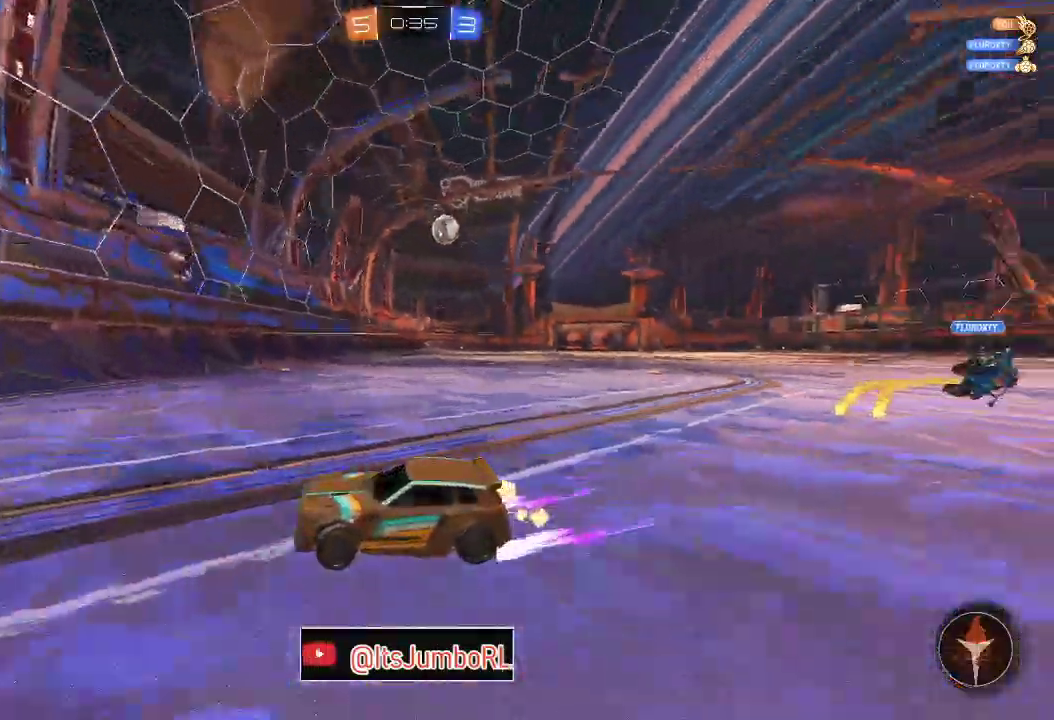
{"dt_ms": 500, "buttons": ["B", "R2"], "left_stick": "center", "right_stick": "center", "events": [[433, "left_stick", "center"], [450, "B", "down"]]}
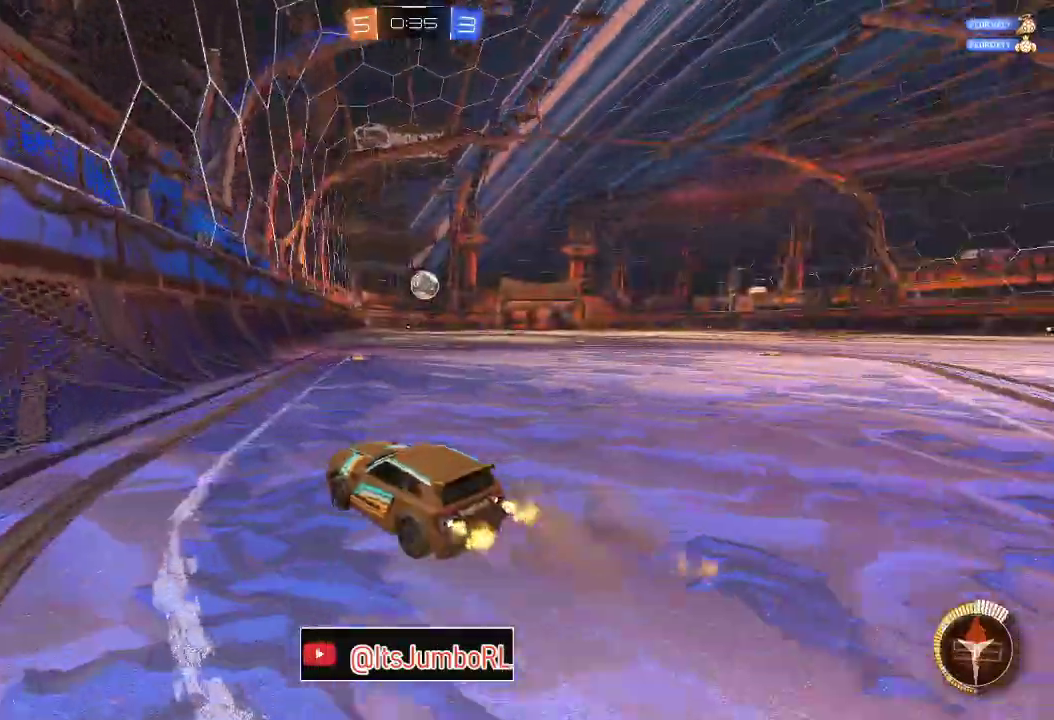
{"dt_ms": 300, "buttons": ["B", "R2"], "left_stick": "center", "right_stick": "center", "events": []}
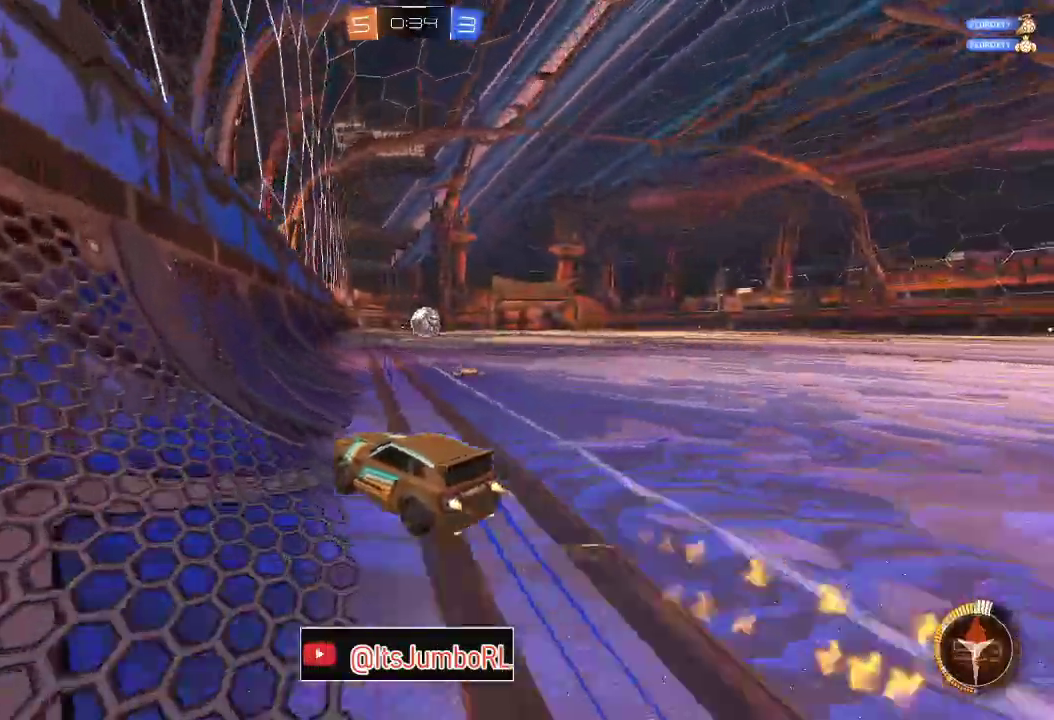
{"dt_ms": 800, "buttons": ["R2"], "left_stick": "center", "right_stick": "center", "events": [[217, "left_stick", "right"], [267, "left_stick", "up-right"], [400, "B", "up"], [450, "left_stick", "center"], [600, "left_stick", "up-right"], [783, "left_stick", "center"]]}
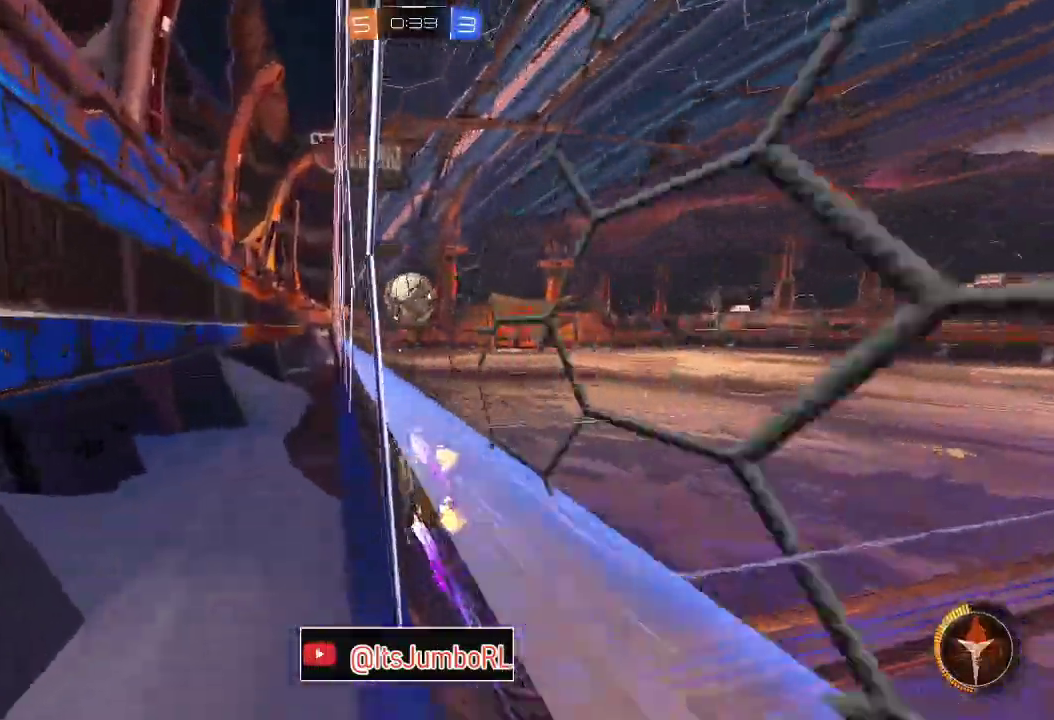
{"dt_ms": 400, "buttons": ["R2"], "left_stick": "left", "right_stick": "center", "events": [[50, "left_stick", "right"], [100, "Y", "down"], [183, "Y", "up"], [250, "left_stick", "center"], [333, "left_stick", "left"]]}
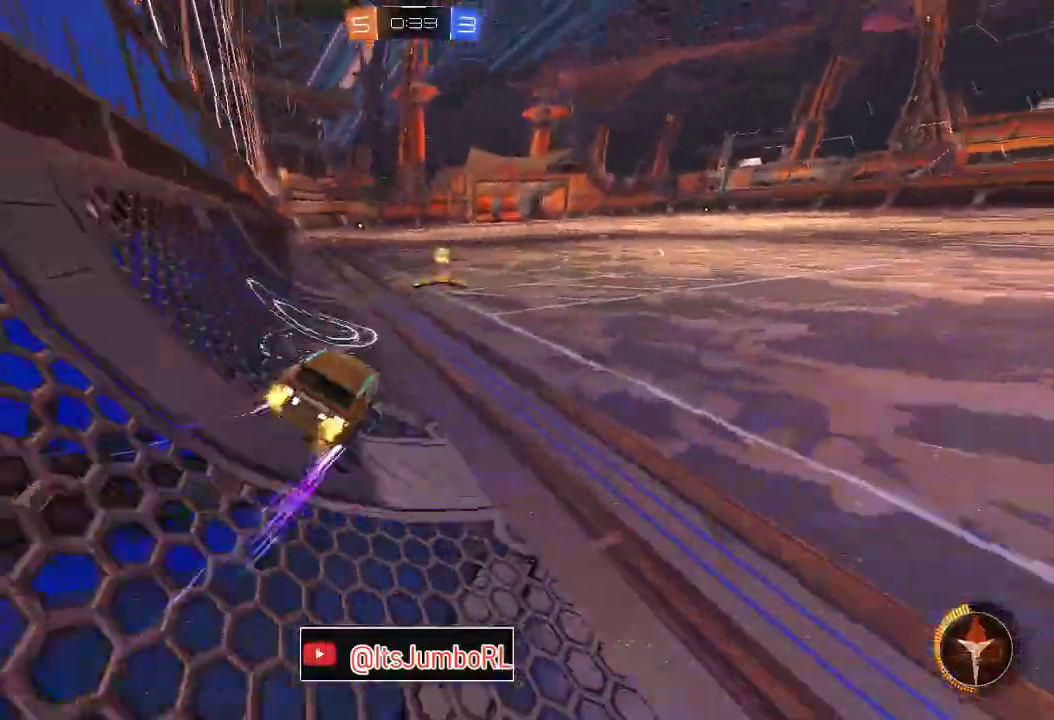
{"dt_ms": 300, "buttons": ["Y", "R2"], "left_stick": "center", "right_stick": "center", "events": [[83, "left_stick", "center"], [250, "Y", "down"]]}
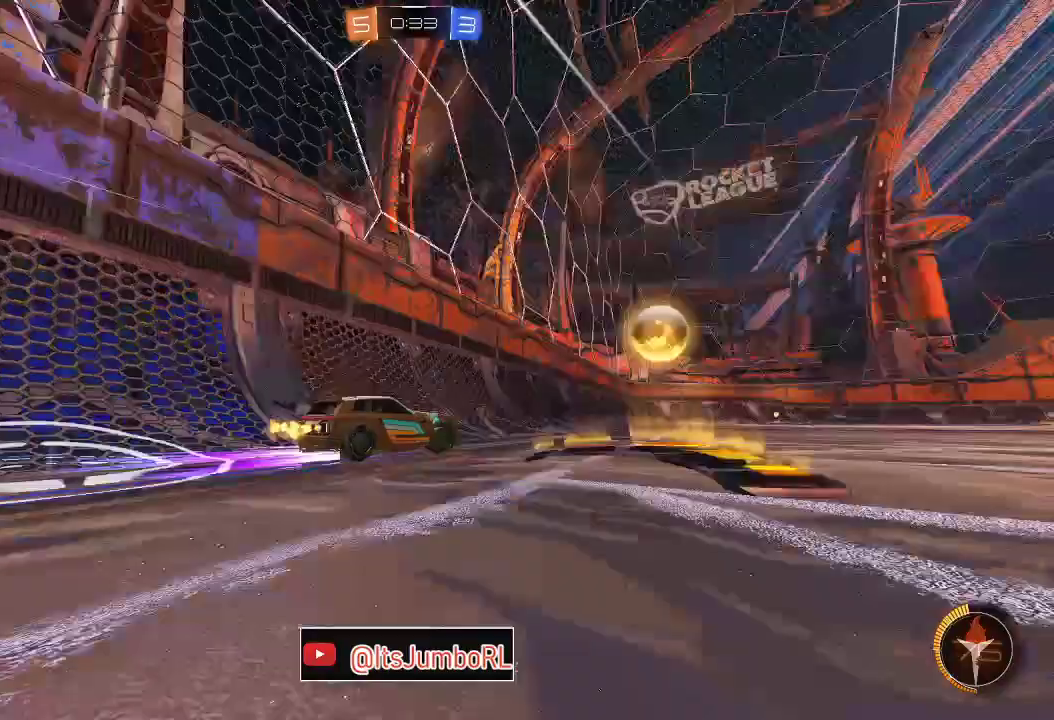
{"dt_ms": 800, "buttons": ["R2"], "left_stick": "center", "right_stick": "center", "events": [[50, "Y", "up"], [150, "B", "down"], [267, "B", "up"], [267, "left_stick", "left"], [467, "left_stick", "center"], [650, "left_stick", "left"], [800, "left_stick", "center"]]}
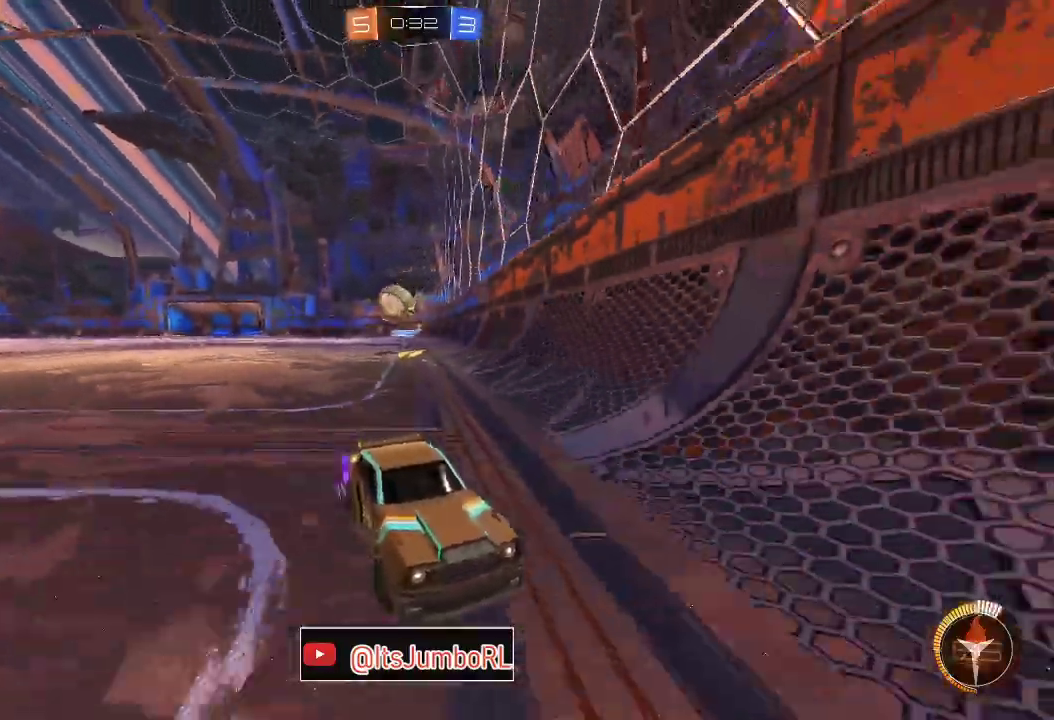
{"dt_ms": 400, "buttons": ["R2"], "left_stick": "right", "right_stick": "center", "events": [[250, "left_stick", "right"]]}
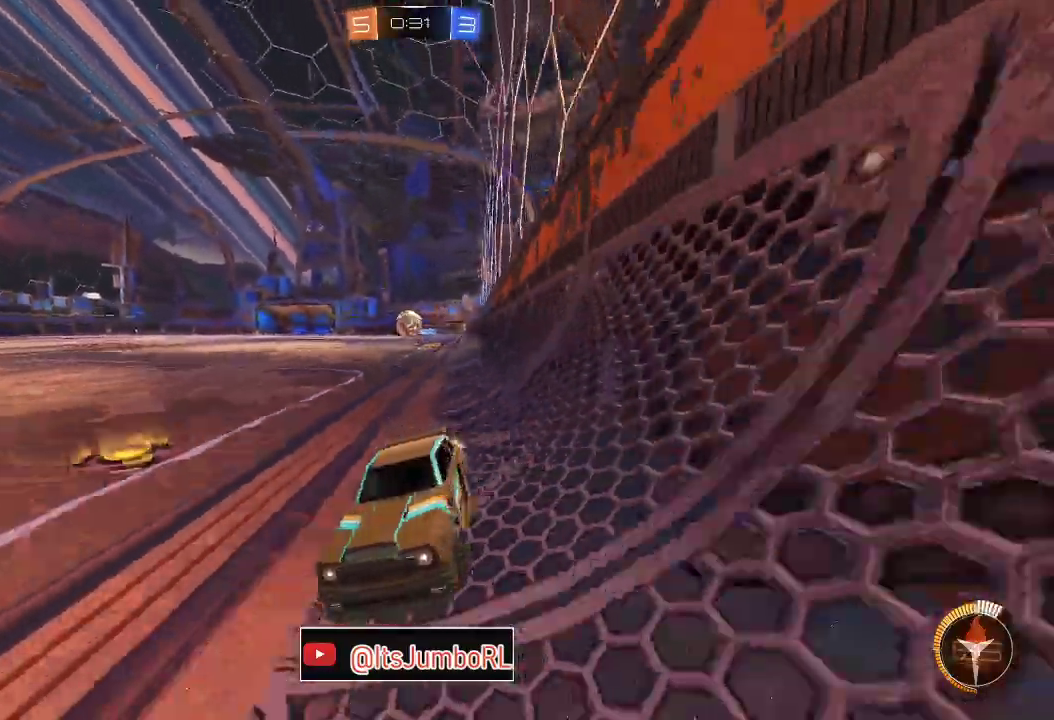
{"dt_ms": 400, "buttons": ["R2"], "left_stick": "right", "right_stick": "center", "events": [[133, "left_stick", "center"], [350, "left_stick", "right"]]}
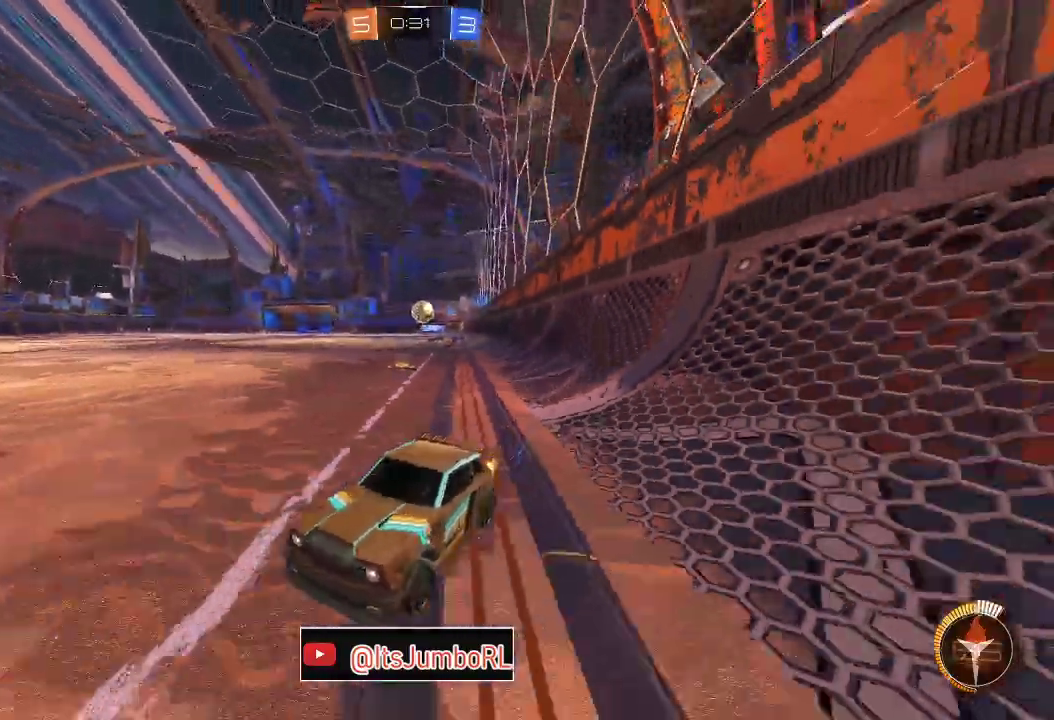
{"dt_ms": 600, "buttons": ["R2"], "left_stick": "right", "right_stick": "center", "events": [[83, "X", "down"], [300, "X", "up"], [317, "B", "down"], [550, "B", "up"]]}
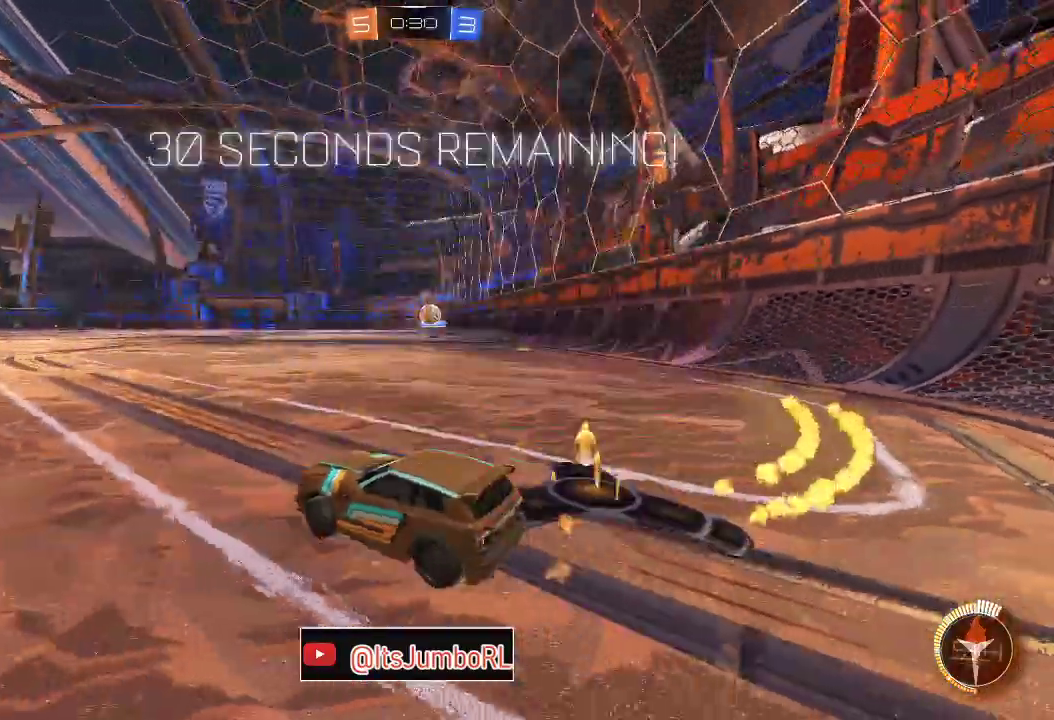
{"dt_ms": 300, "buttons": ["R2"], "left_stick": "right", "right_stick": "center", "events": []}
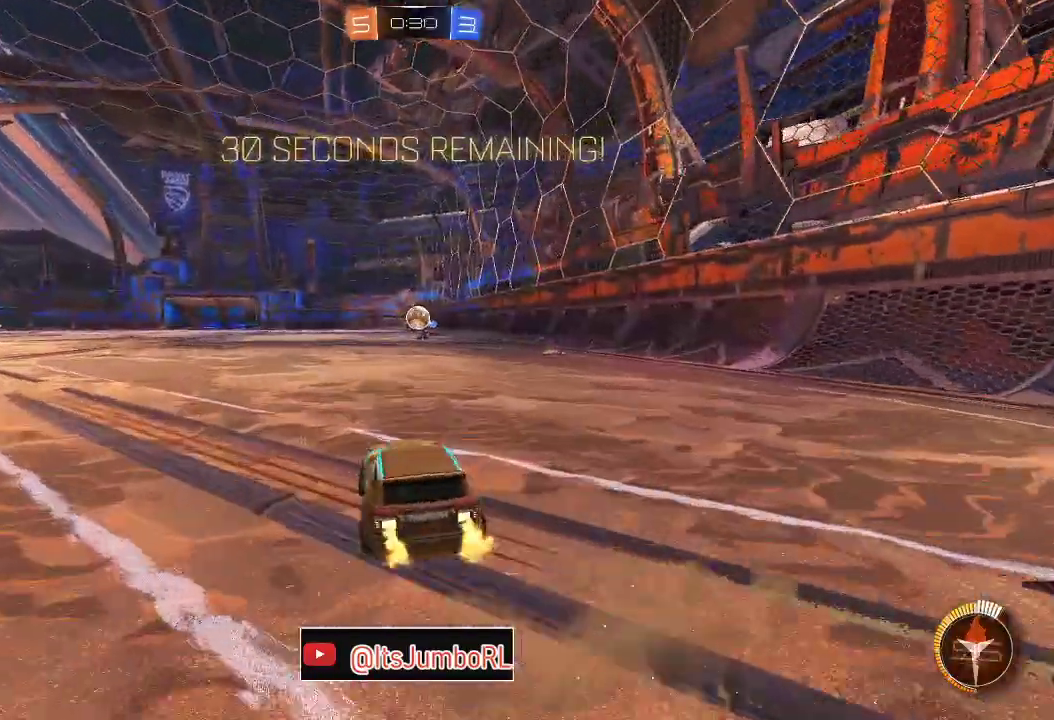
{"dt_ms": 800, "buttons": [], "left_stick": "left", "right_stick": "center", "events": [[100, "left_stick", "center"], [150, "left_stick", "left"], [450, "X", "down"], [550, "X", "up"], [750, "R2", "up"]]}
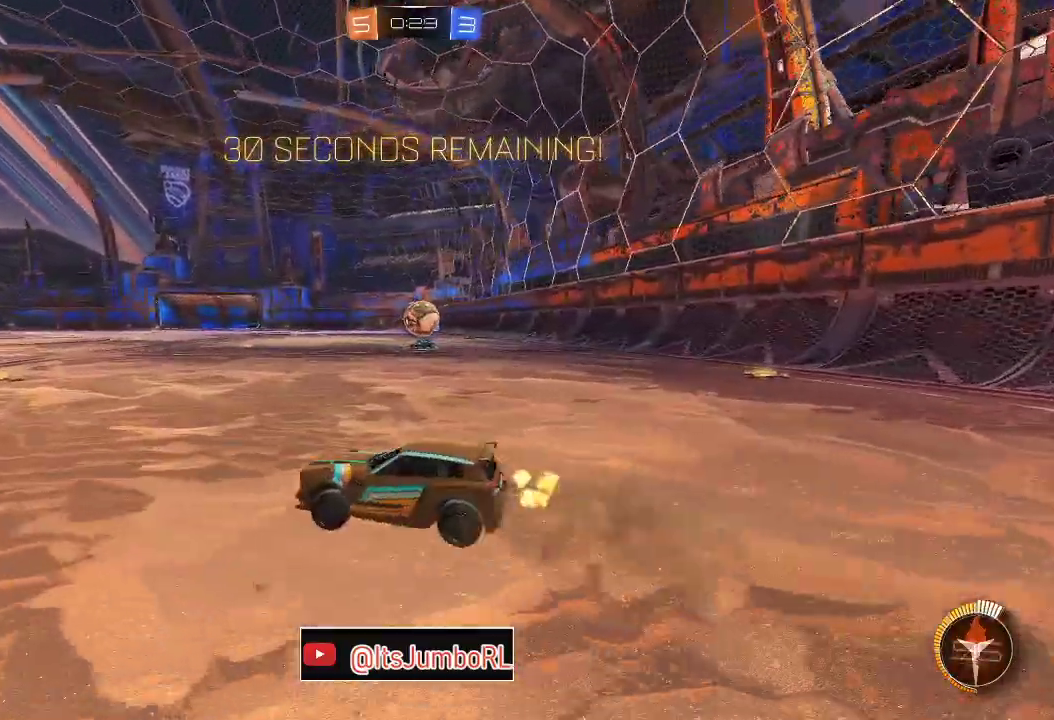
{"dt_ms": 400, "buttons": ["R2"], "left_stick": "left", "right_stick": "center", "events": [[117, "R2", "down"]]}
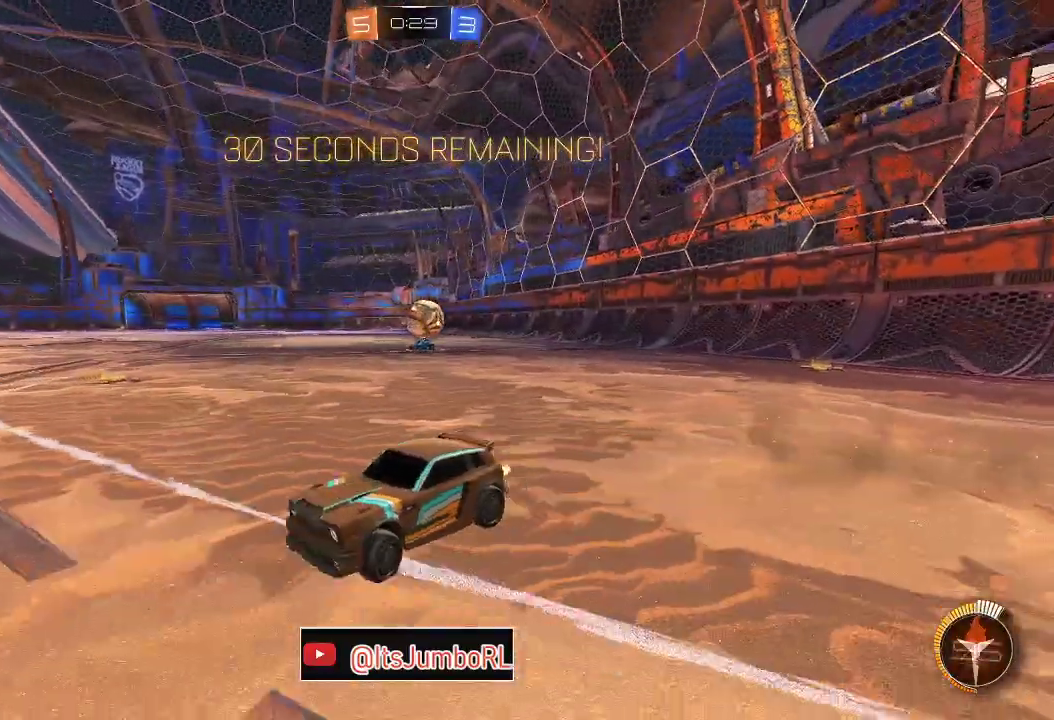
{"dt_ms": 400, "buttons": ["R2"], "left_stick": "left", "right_stick": "center", "events": []}
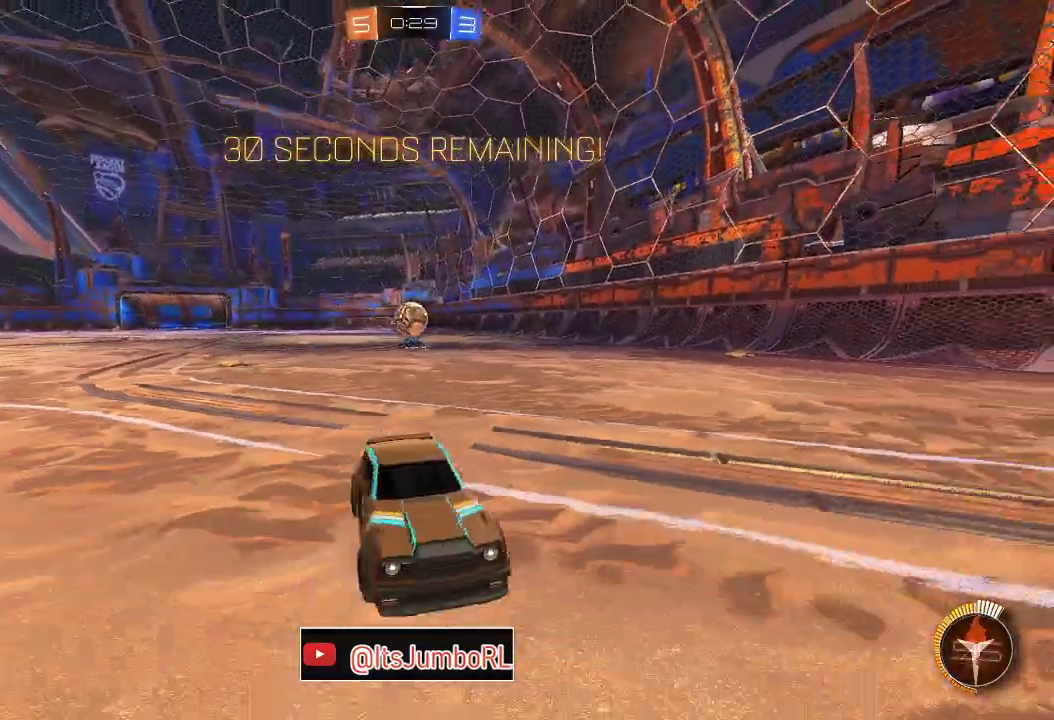
{"dt_ms": 800, "buttons": ["R2"], "left_stick": "up-right", "right_stick": "center", "events": [[150, "left_stick", "up-right"], [183, "X", "down"], [483, "X", "up"]]}
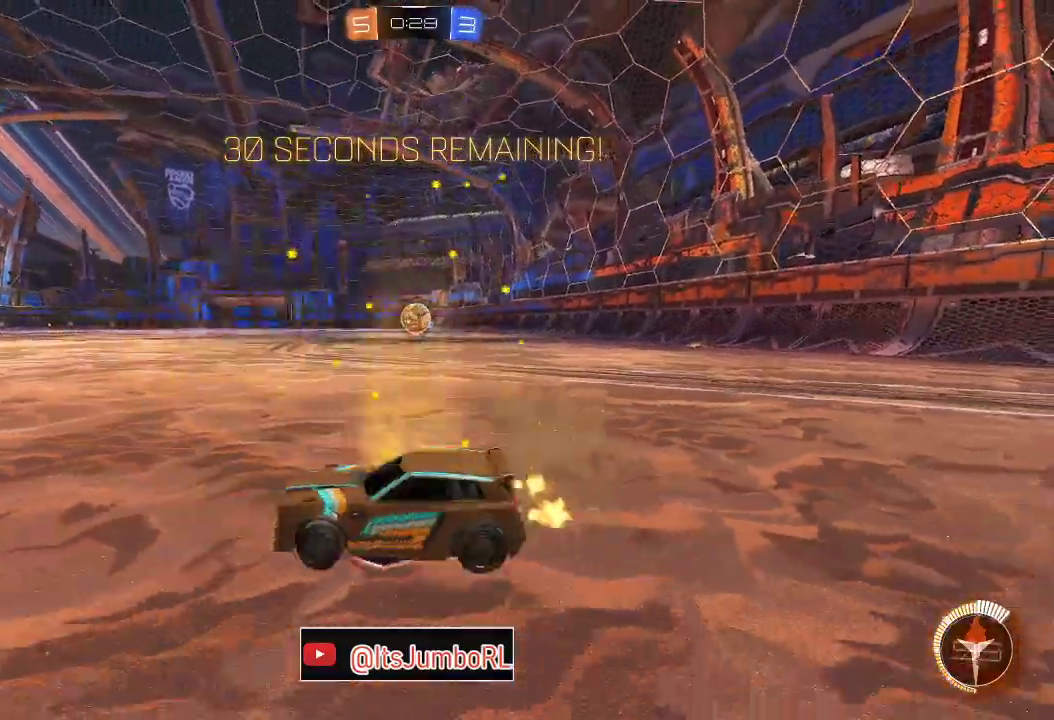
{"dt_ms": 300, "buttons": ["R2"], "left_stick": "up-right", "right_stick": "center", "events": []}
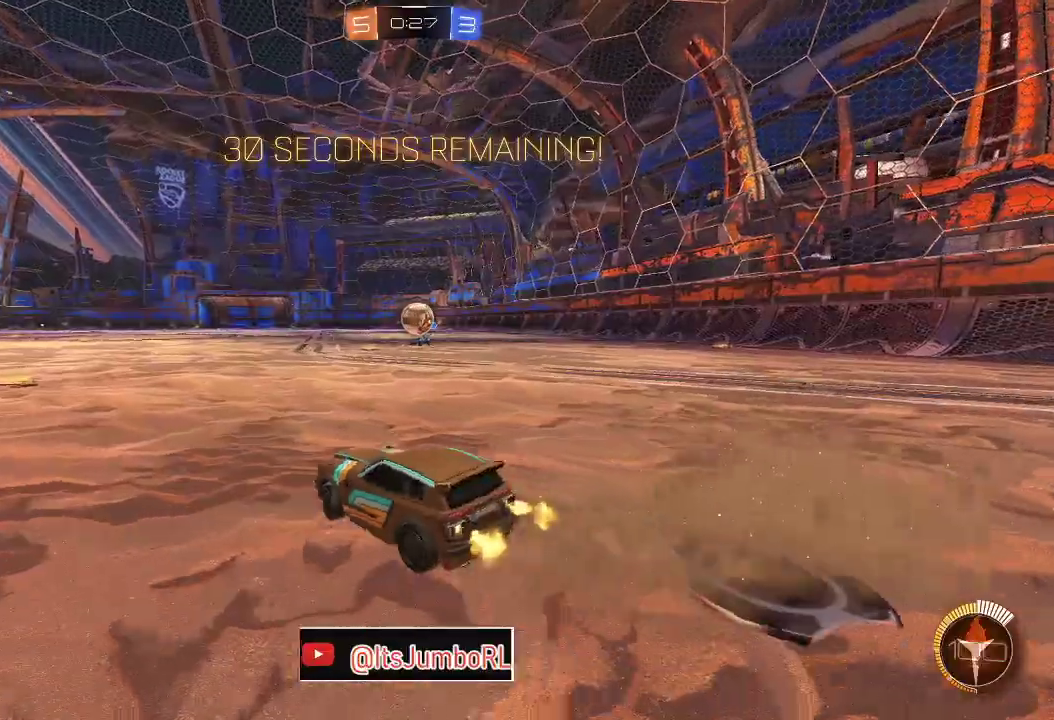
{"dt_ms": 500, "buttons": ["R2"], "left_stick": "center", "right_stick": "center", "events": [[200, "left_stick", "left"], [317, "left_stick", "center"]]}
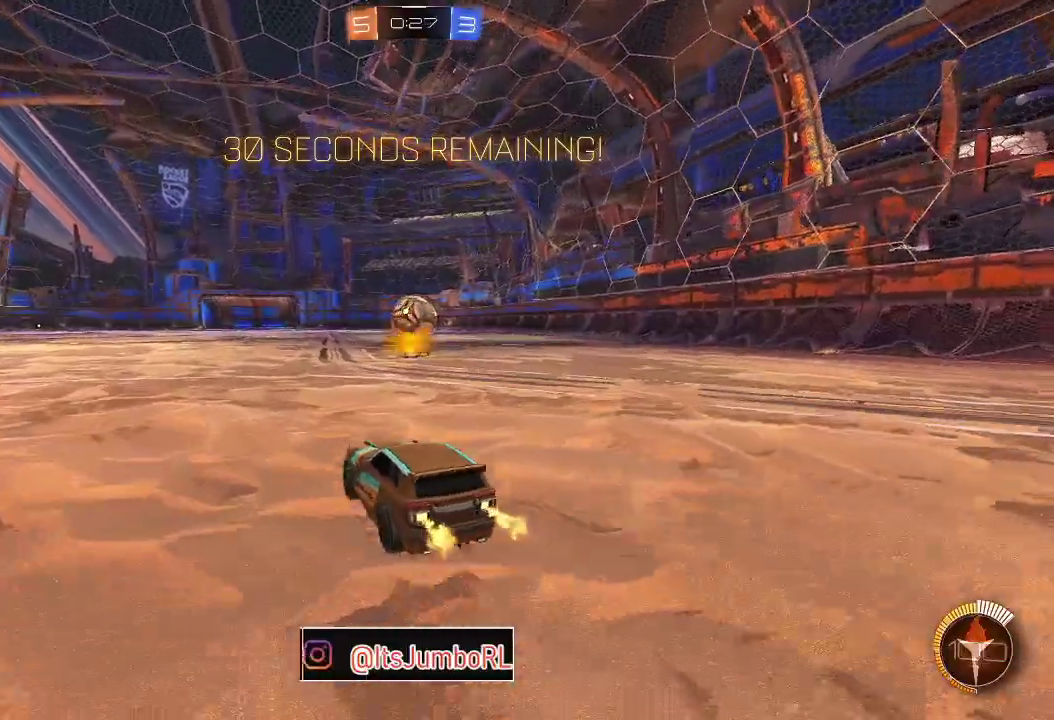
{"dt_ms": 500, "buttons": ["B", "R2"], "left_stick": "left", "right_stick": "center", "events": [[67, "left_stick", "right"], [200, "A", "down"], [200, "left_stick", "down"], [283, "B", "down"], [383, "A", "up"], [483, "left_stick", "left"]]}
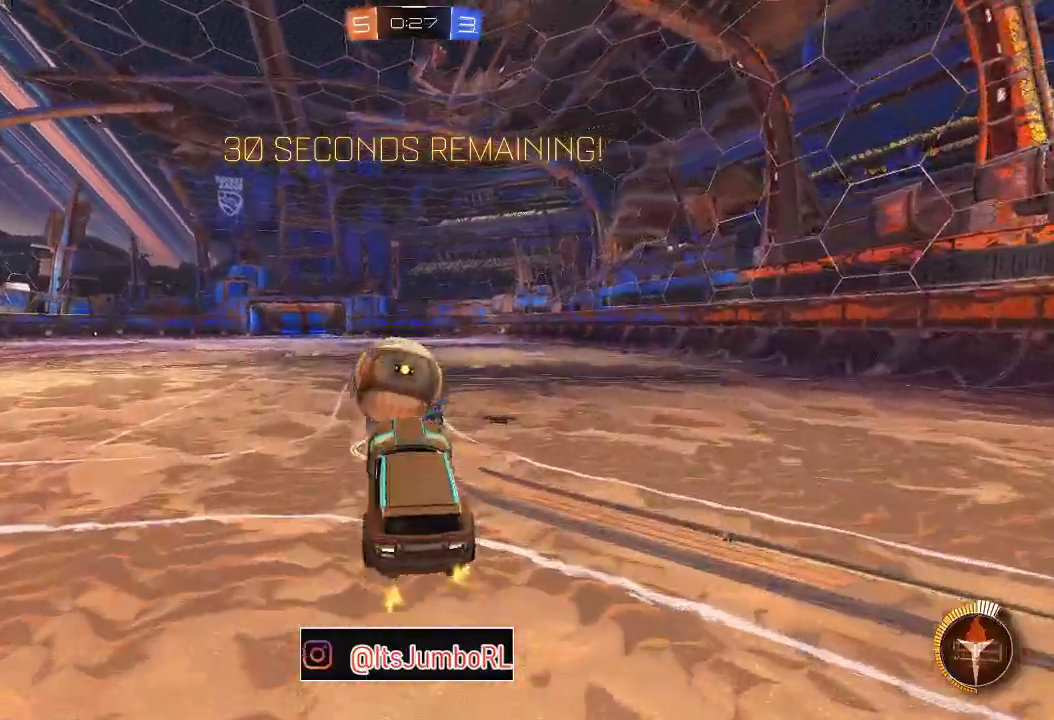
{"dt_ms": 300, "buttons": ["B", "R2", "L3"], "left_stick": "down-left", "right_stick": "center"}
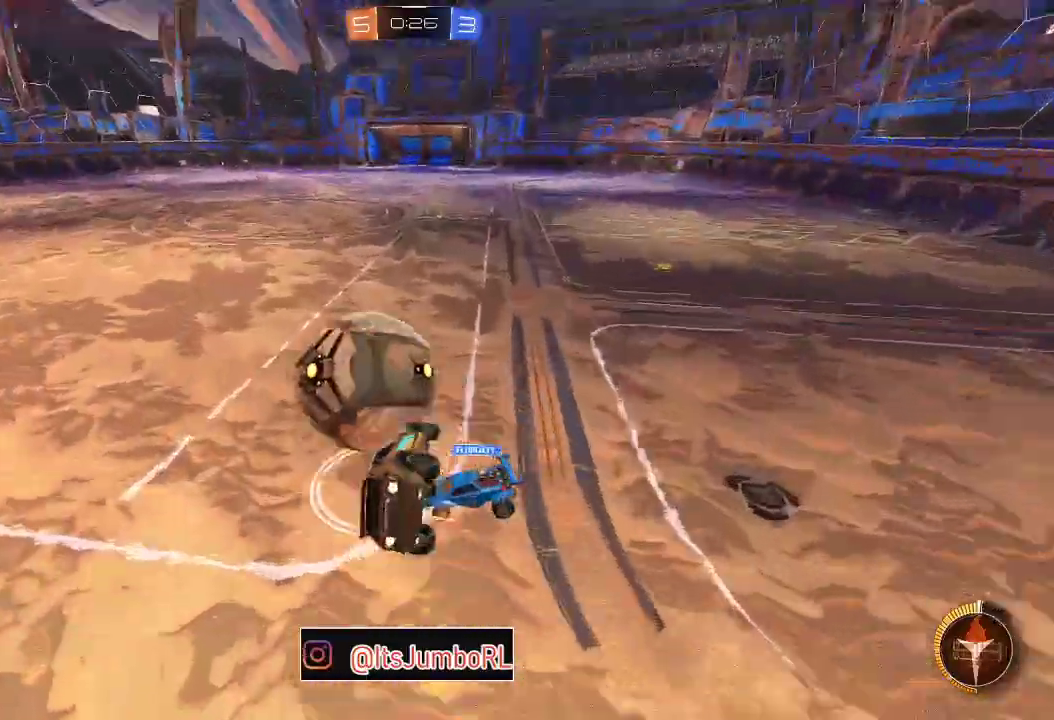
{"dt_ms": 800, "buttons": ["B", "R2"], "left_stick": "center", "right_stick": "center"}
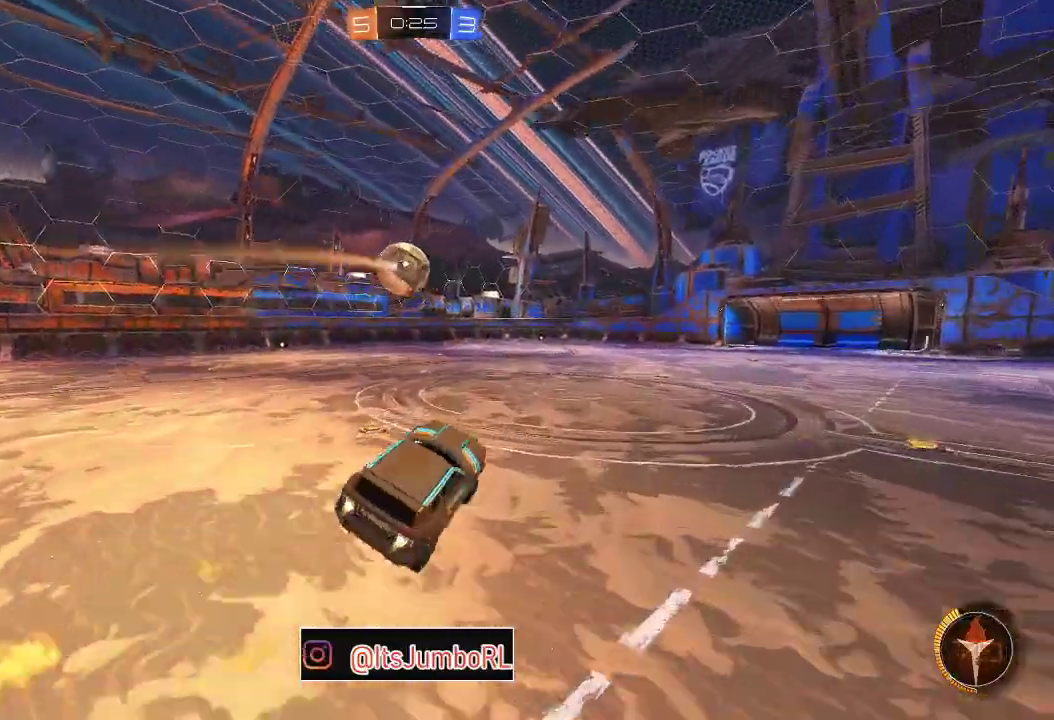
{"dt_ms": 400, "buttons": ["B", "R2"], "left_stick": "center", "right_stick": "center", "events": []}